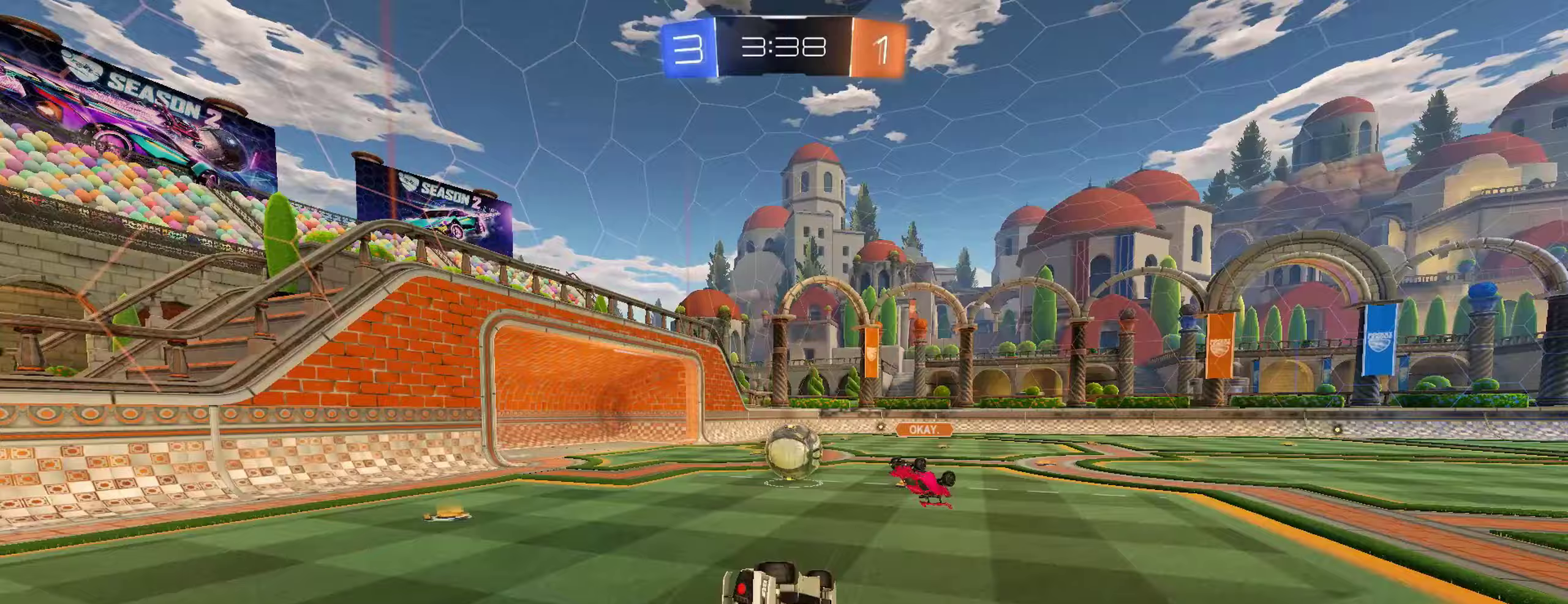
Gameplay with a controller (Xbox layout); each line is a JSON object with the inputs held at the frame after it. "events" lists button and stick changes between this image and that frame as [ms after this image, input, new state], when the widget could be followed in between.
{"buttons": ["L1", "R2"], "left_stick": "down-left", "right_stick": "center", "events": [[33, "A", "up"], [500, "B", "up"]]}
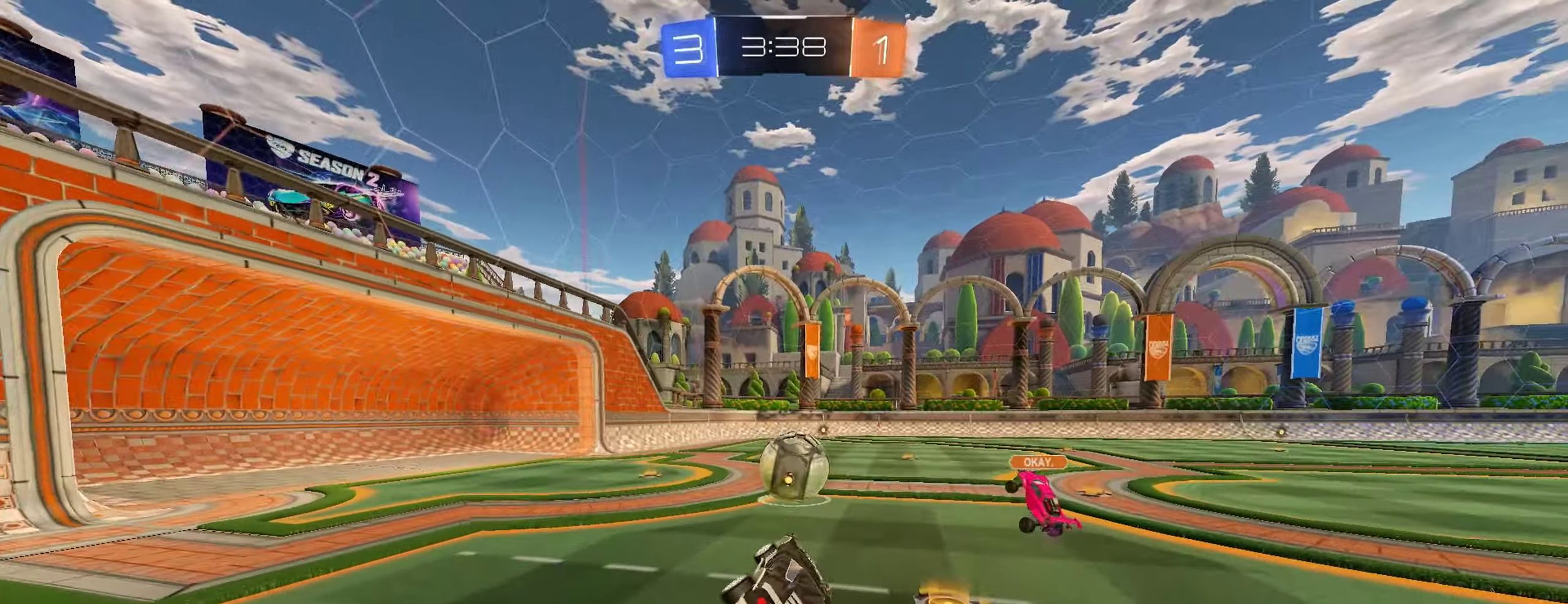
{"buttons": ["R2"], "left_stick": "center", "right_stick": "center", "events": [[50, "L1", "up"], [67, "left_stick", "center"]]}
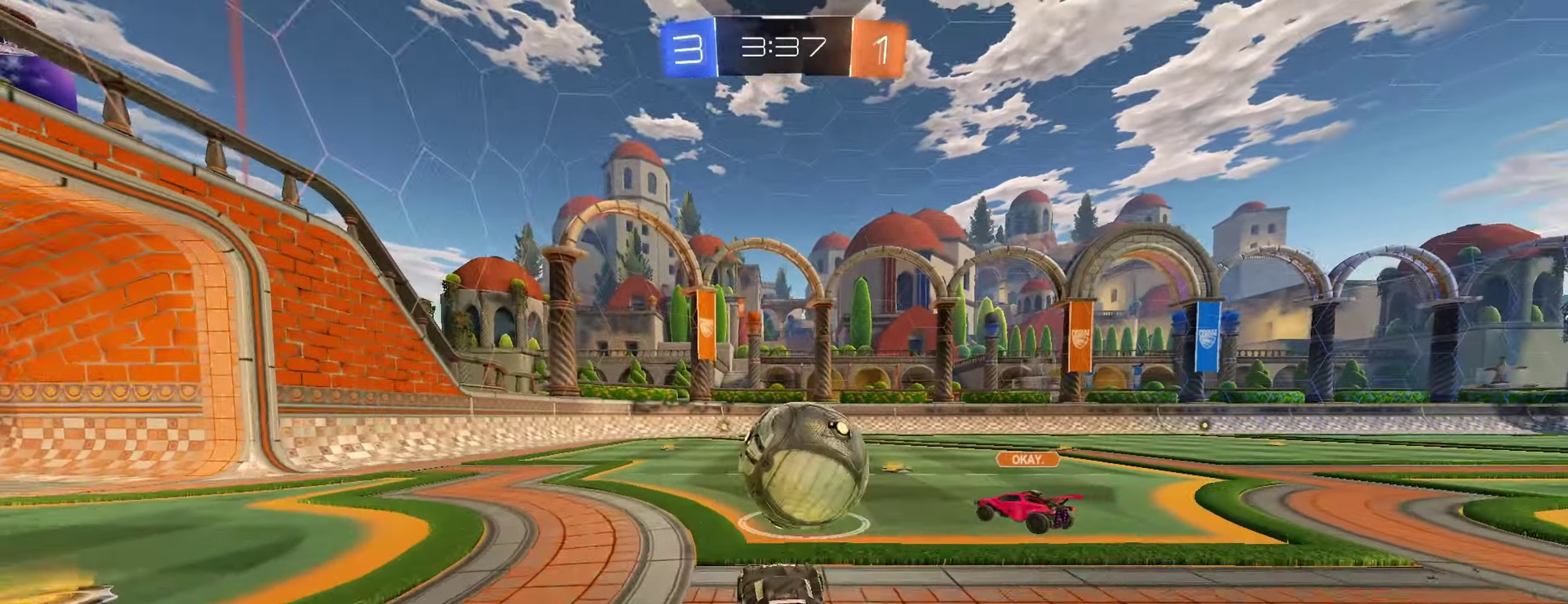
{"buttons": ["B", "R2"], "left_stick": "center", "right_stick": "center", "events": [[167, "B", "down"], [233, "left_stick", "left"], [333, "left_stick", "center"]]}
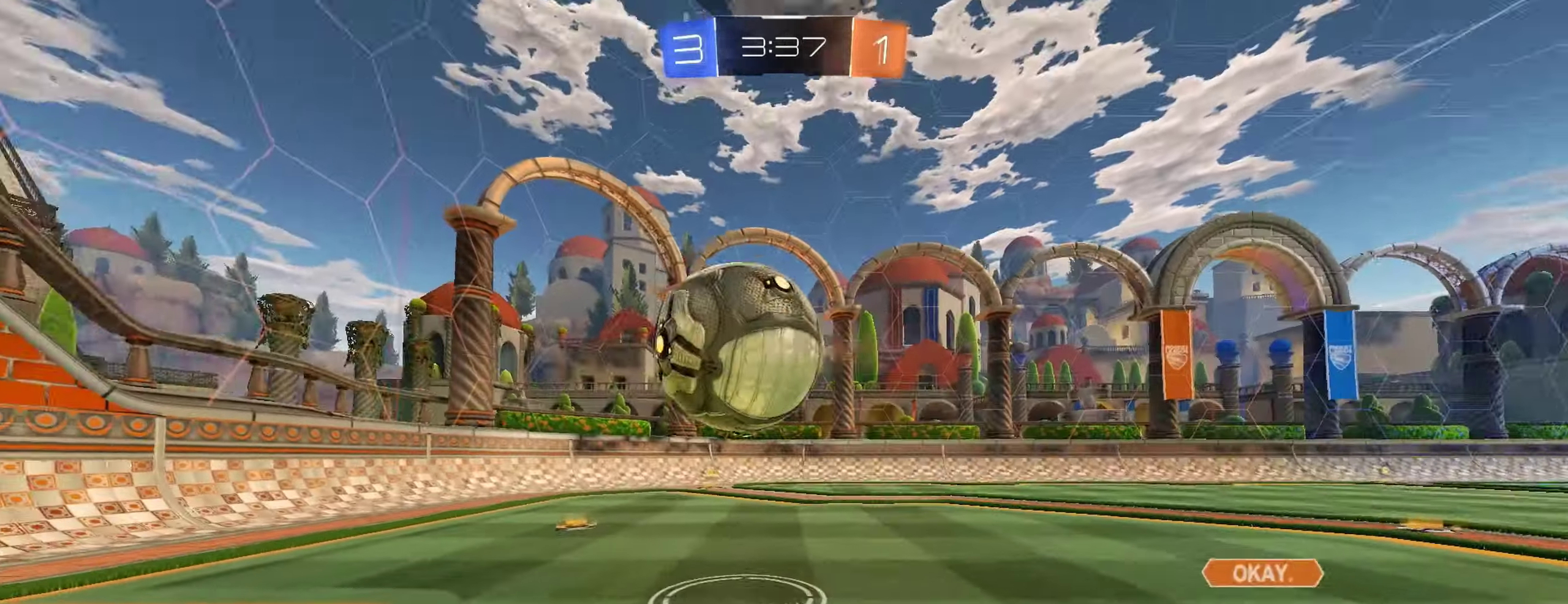
{"buttons": ["R2"], "left_stick": "center", "right_stick": "center", "events": [[167, "B", "up"], [183, "Y", "down"], [283, "Y", "up"]]}
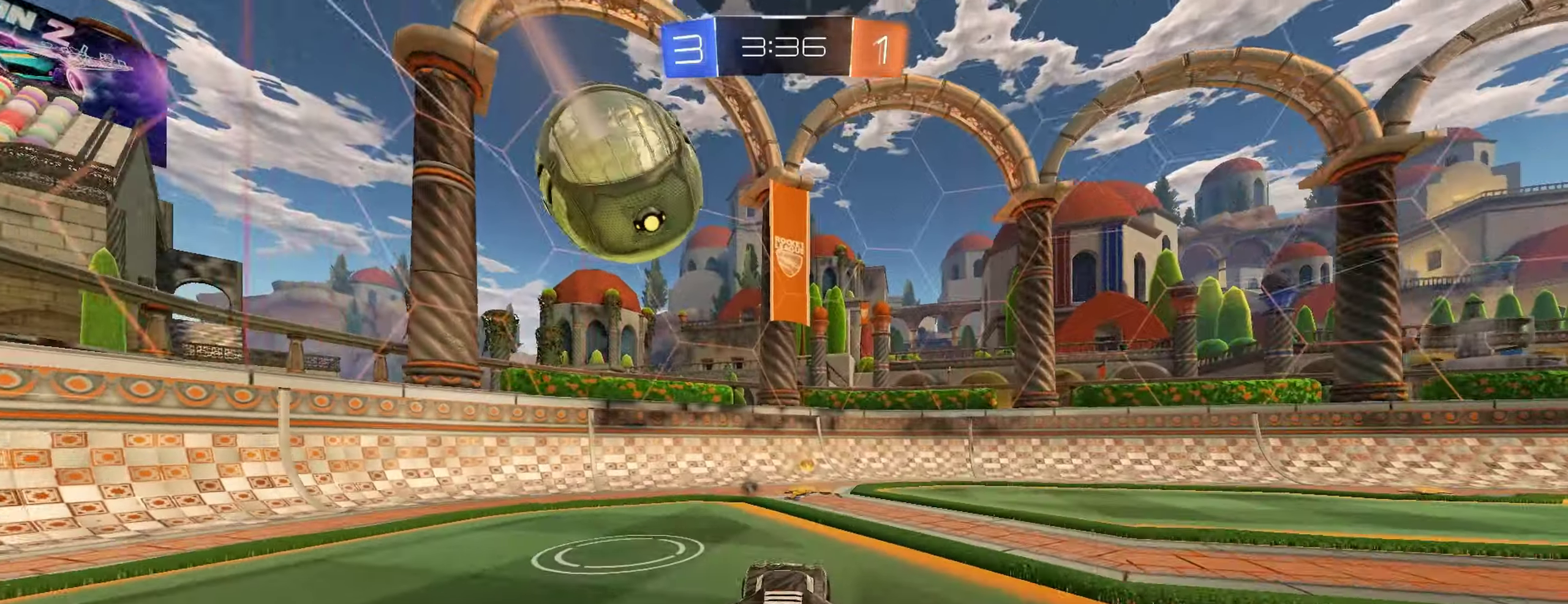
{"buttons": ["B", "L1", "R2"], "left_stick": "right", "right_stick": "center", "events": [[50, "Y", "down"], [100, "Y", "up"], [150, "left_stick", "right"], [333, "L1", "down"], [433, "B", "down"]]}
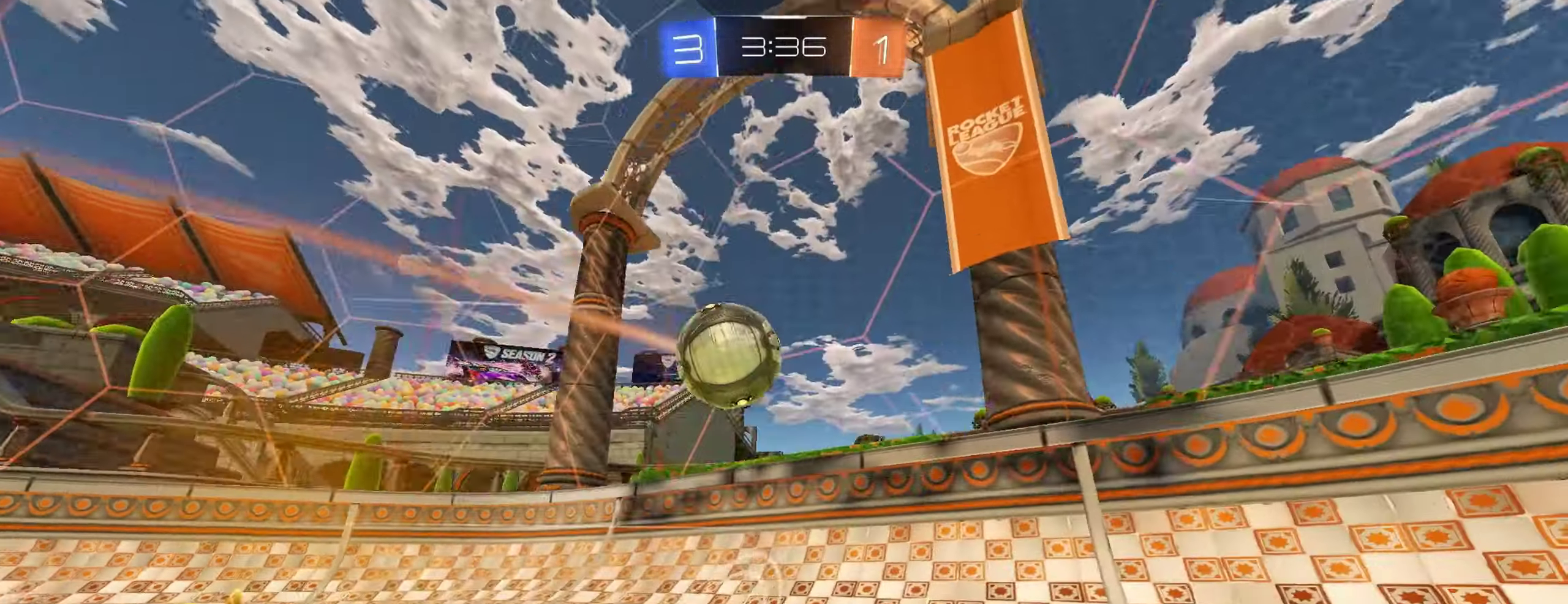
{"buttons": ["B", "R2"], "left_stick": "right", "right_stick": "center", "events": [[33, "L1", "up"]]}
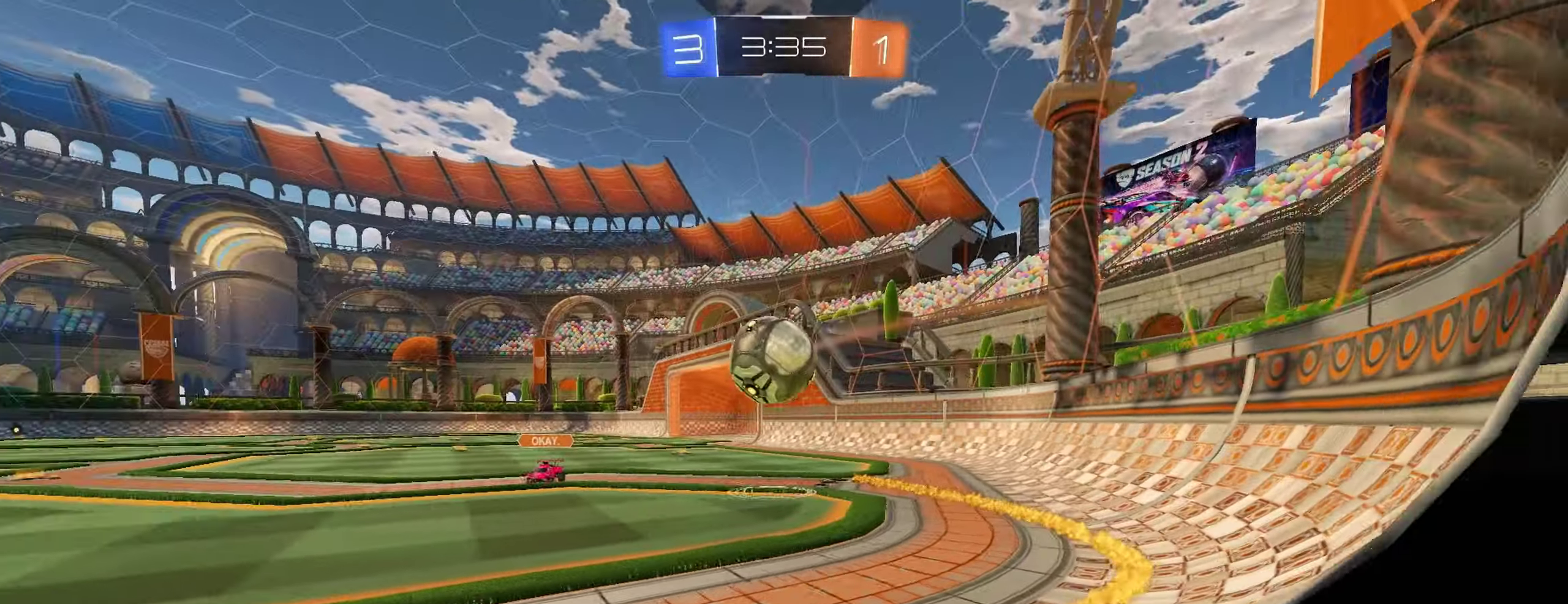
{"buttons": ["R2"], "left_stick": "left", "right_stick": "center", "events": [[50, "left_stick", "center"], [100, "left_stick", "left"], [217, "B", "up"]]}
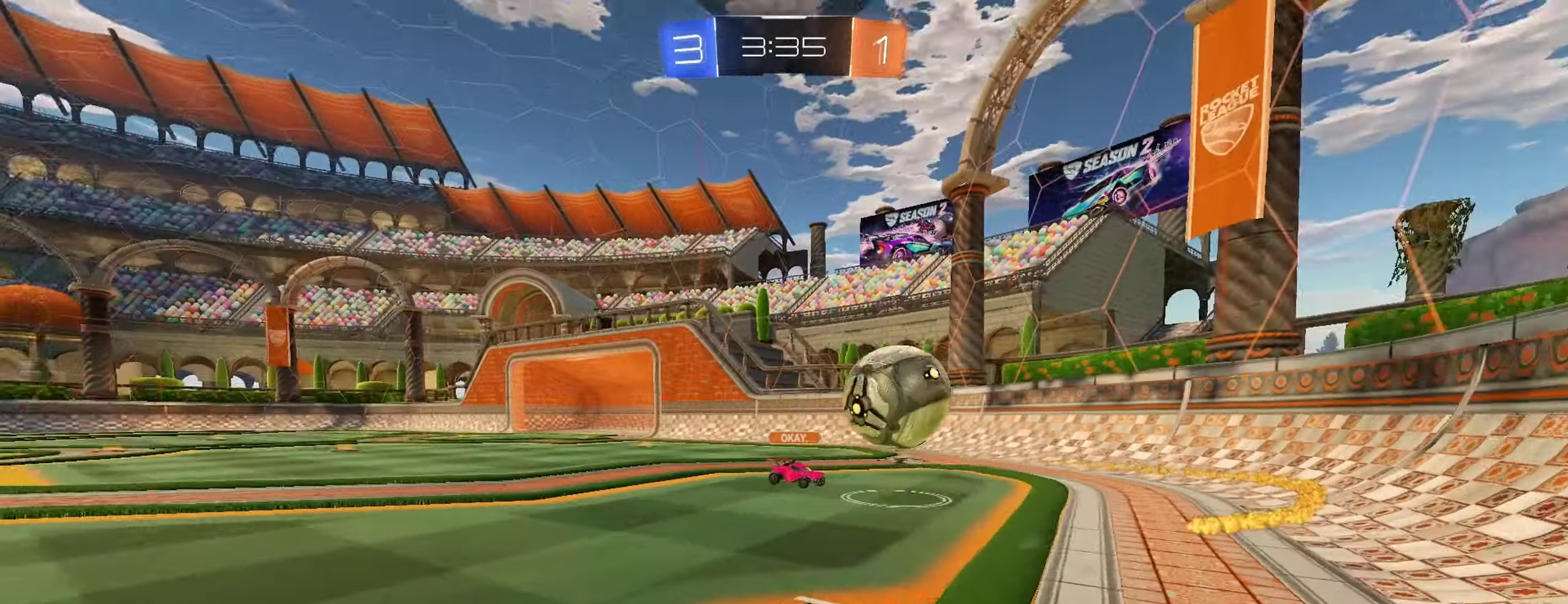
{"buttons": ["L1", "R2"], "left_stick": "right", "right_stick": "center", "events": [[250, "left_stick", "right"], [283, "L1", "down"]]}
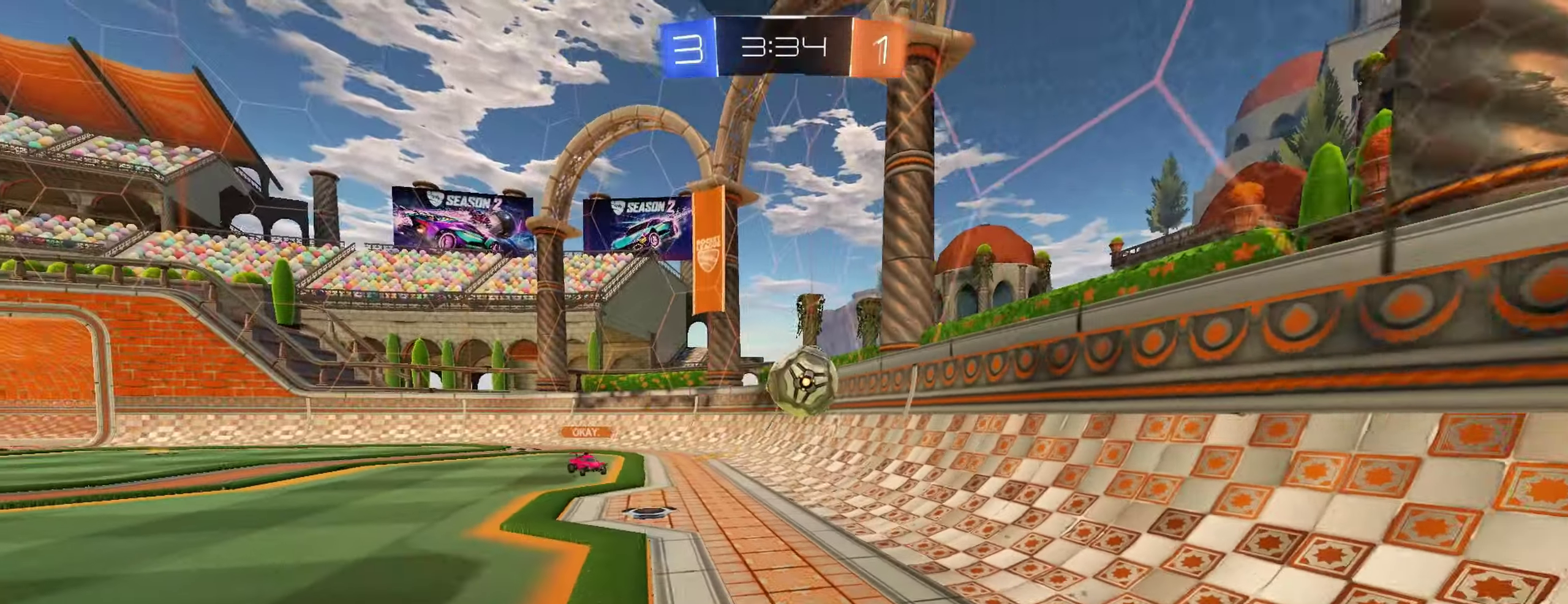
{"buttons": ["R2"], "left_stick": "left", "right_stick": "center", "events": [[33, "L1", "up"], [483, "left_stick", "left"]]}
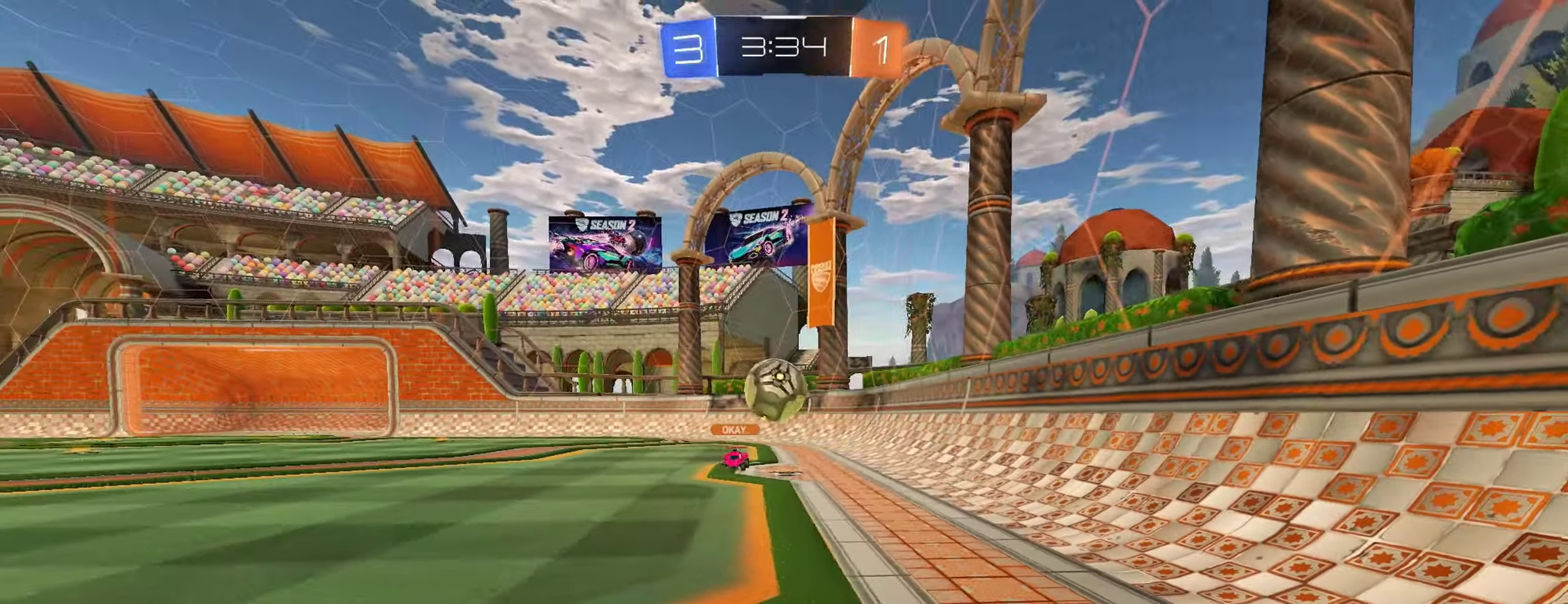
{"buttons": ["R2"], "left_stick": "right", "right_stick": "center", "events": [[50, "L1", "down"], [117, "left_stick", "up-left"], [183, "L1", "up"], [433, "left_stick", "right"]]}
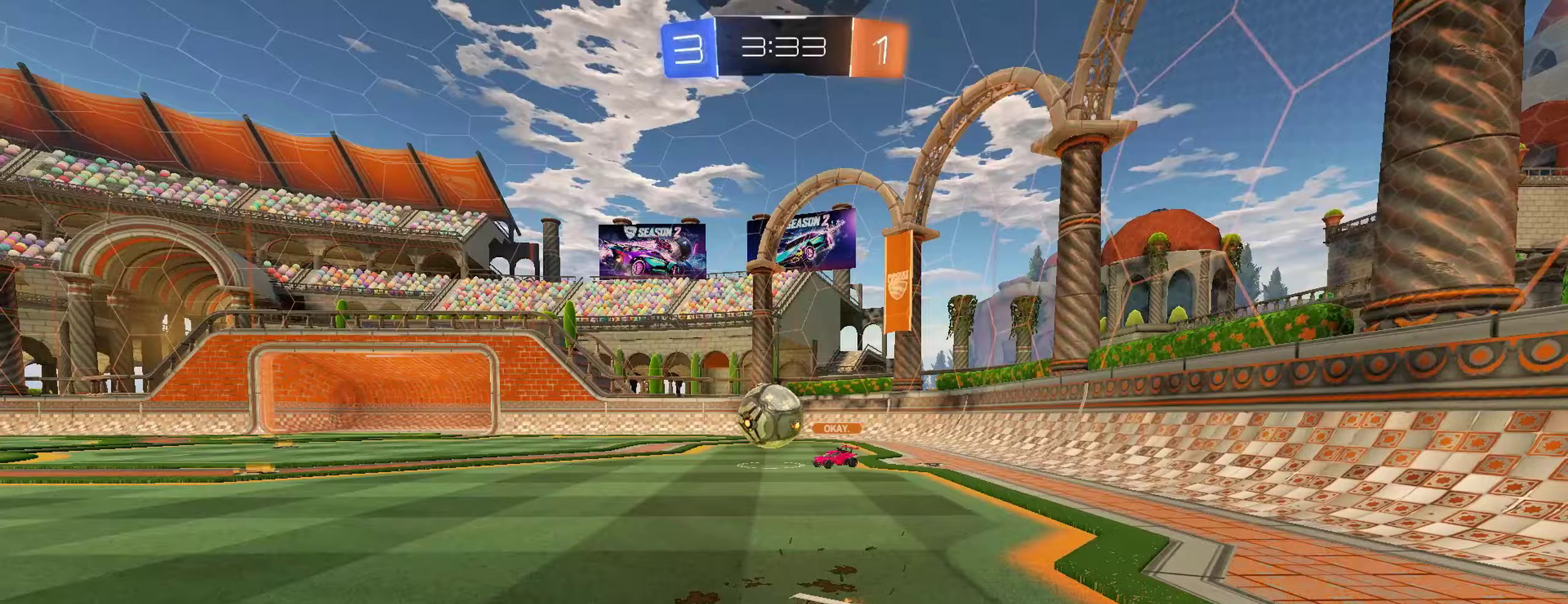
{"buttons": ["B", "R2"], "left_stick": "right", "right_stick": "center", "events": [[133, "B", "down"], [350, "left_stick", "center"], [433, "left_stick", "right"]]}
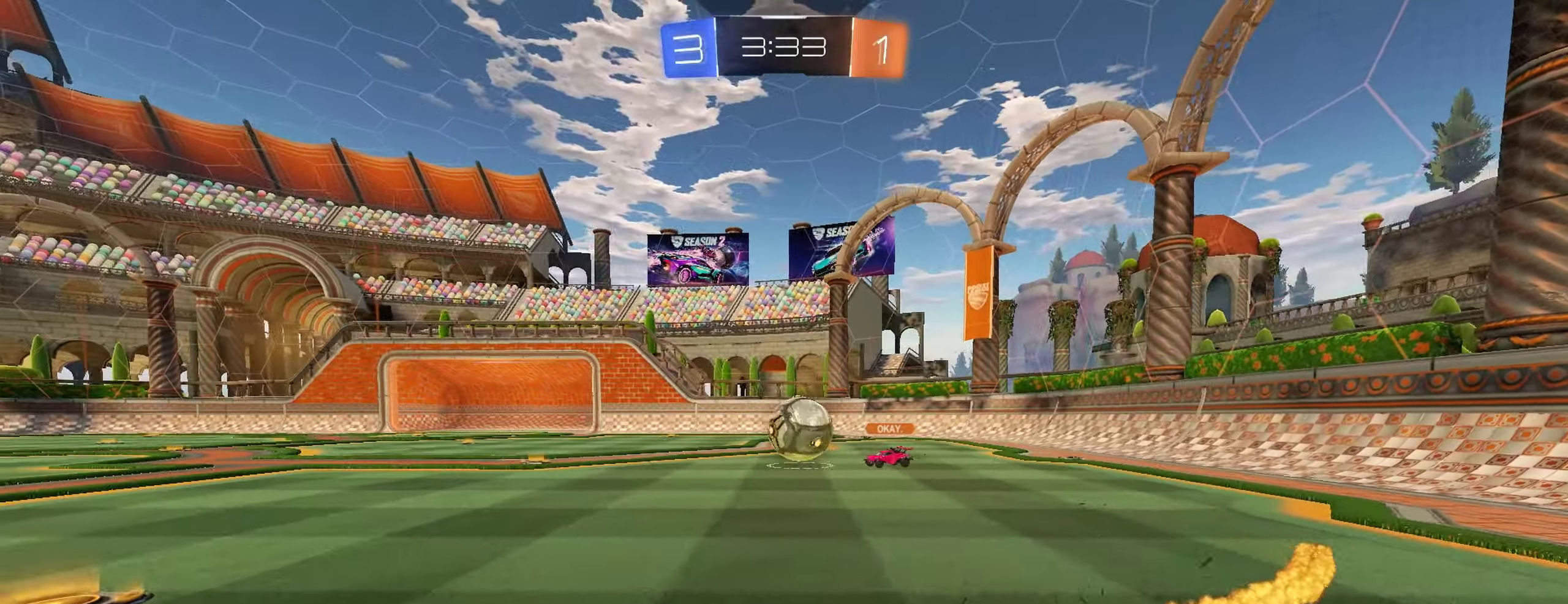
{"buttons": ["L2"], "left_stick": "center", "right_stick": "center", "events": [[150, "B", "up"], [150, "left_stick", "center"], [200, "left_stick", "left"], [250, "R2", "up"], [333, "L2", "down"], [383, "left_stick", "center"]]}
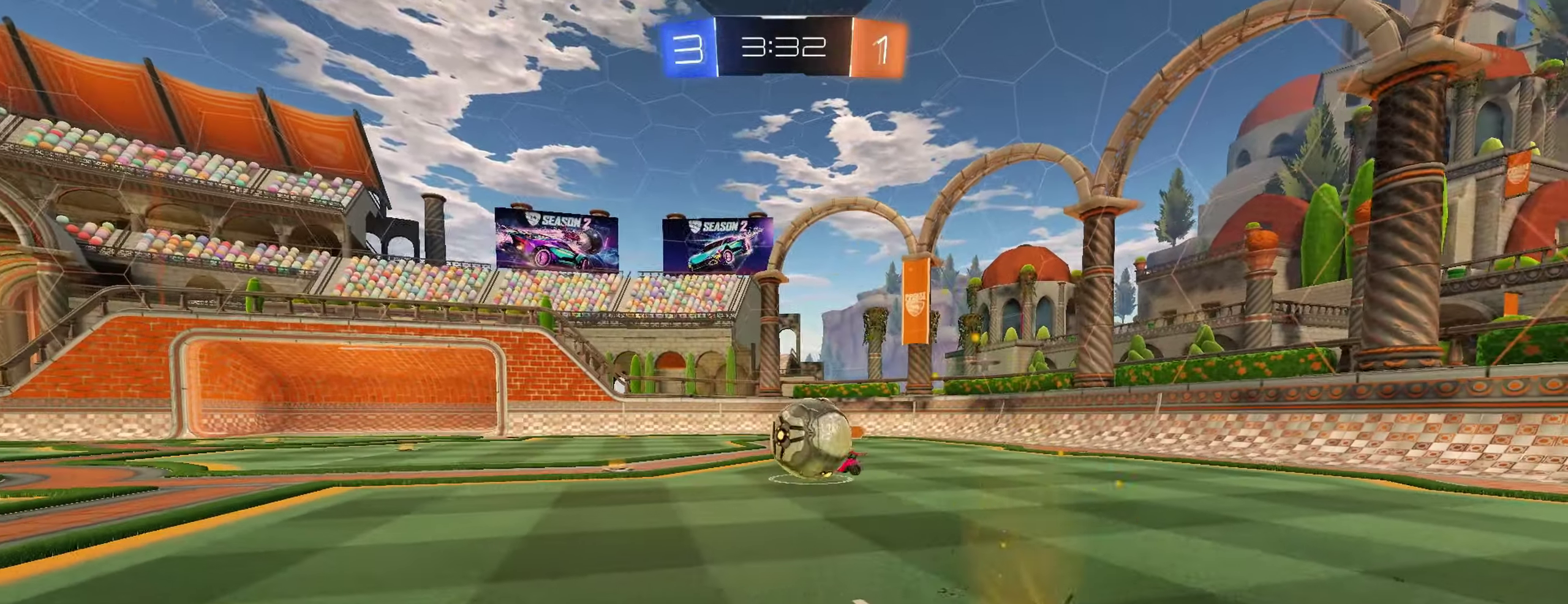
{"buttons": [], "left_stick": "center", "right_stick": "center", "events": [[50, "L2", "up"], [250, "left_stick", "right"], [333, "L2", "down"], [333, "left_stick", "center"], [467, "L2", "up"]]}
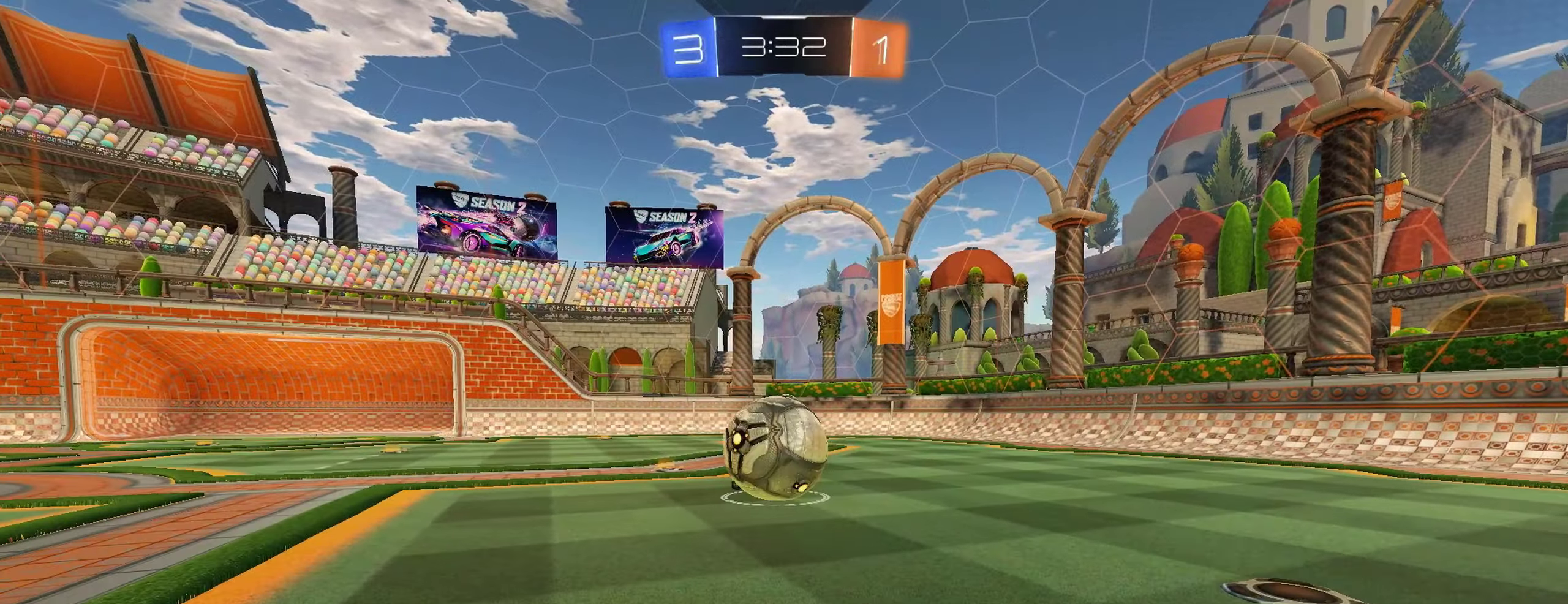
{"buttons": ["A", "L2"], "left_stick": "down-right", "right_stick": "center", "events": [[100, "R2", "down"], [350, "R2", "up"], [450, "left_stick", "down-right"], [483, "A", "down"], [483, "L2", "down"]]}
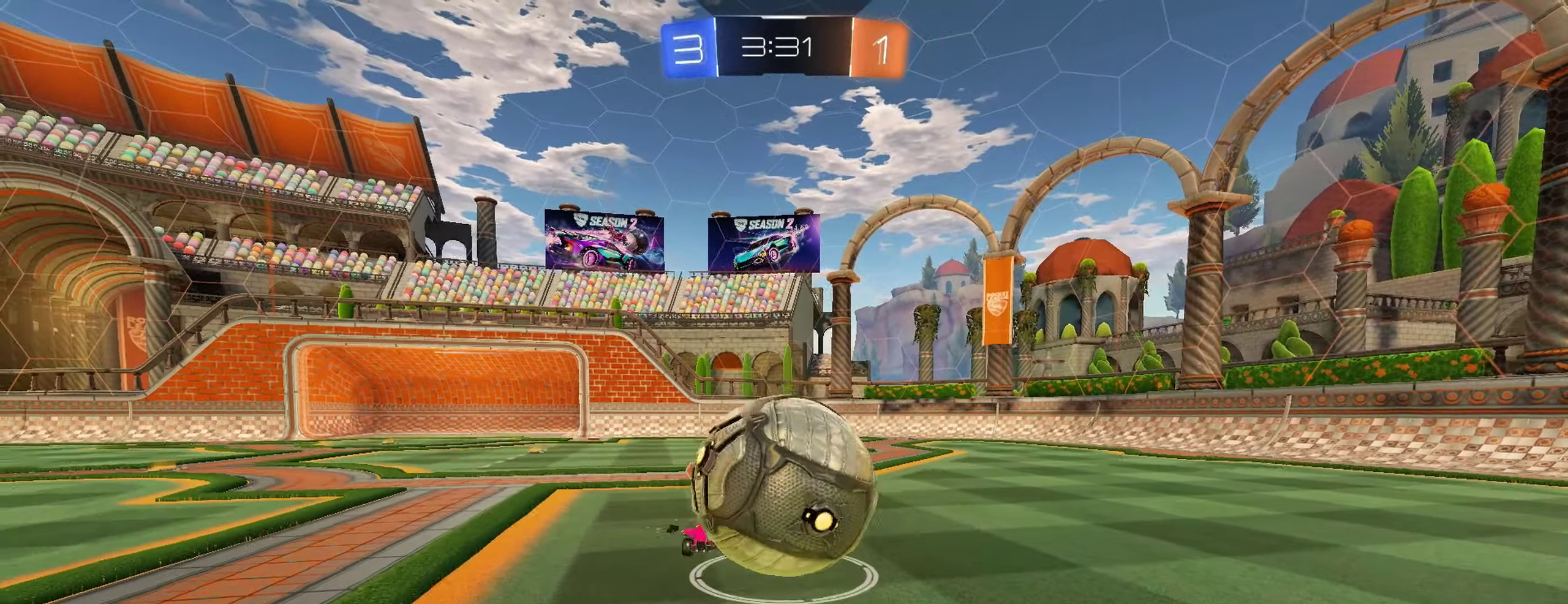
{"buttons": ["R2"], "left_stick": "left", "right_stick": "center", "events": [[17, "left_stick", "right"], [33, "A", "up"], [67, "A", "down"], [83, "L1", "down"], [100, "L3", "down"], [200, "A", "up"], [267, "L3", "up"], [433, "L1", "up"], [450, "L2", "up"], [483, "R2", "down"], [483, "left_stick", "left"]]}
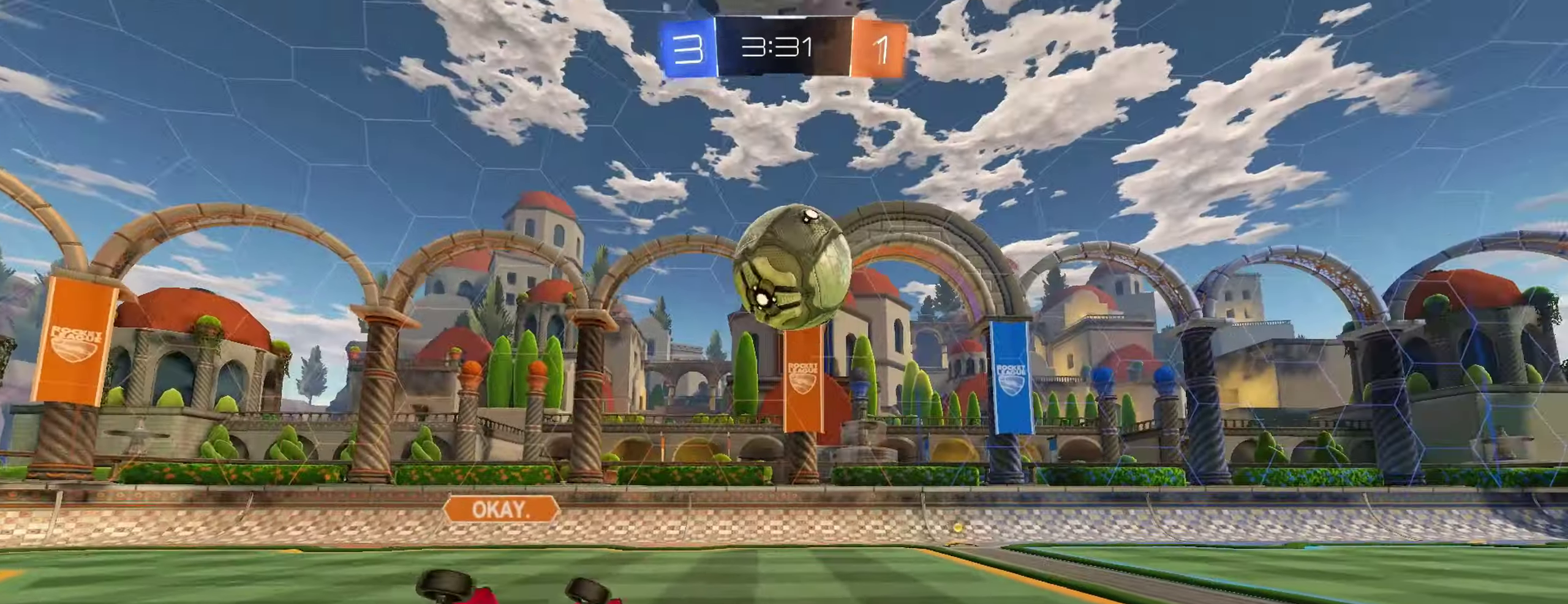
{"buttons": ["B", "R2"], "left_stick": "left", "right_stick": "center", "events": [[150, "B", "down"], [317, "B", "up"], [467, "B", "down"]]}
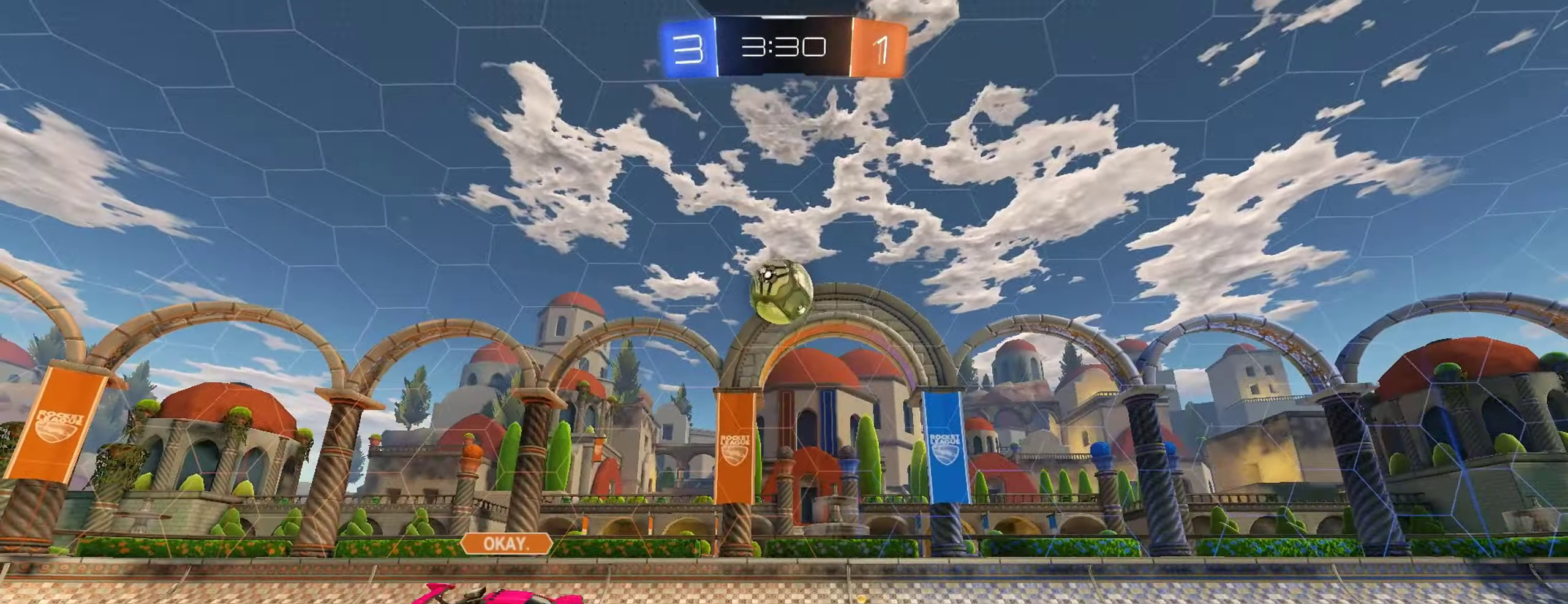
{"buttons": ["B", "L1", "R2"], "left_stick": "left", "right_stick": "center", "events": [[450, "L1", "down"]]}
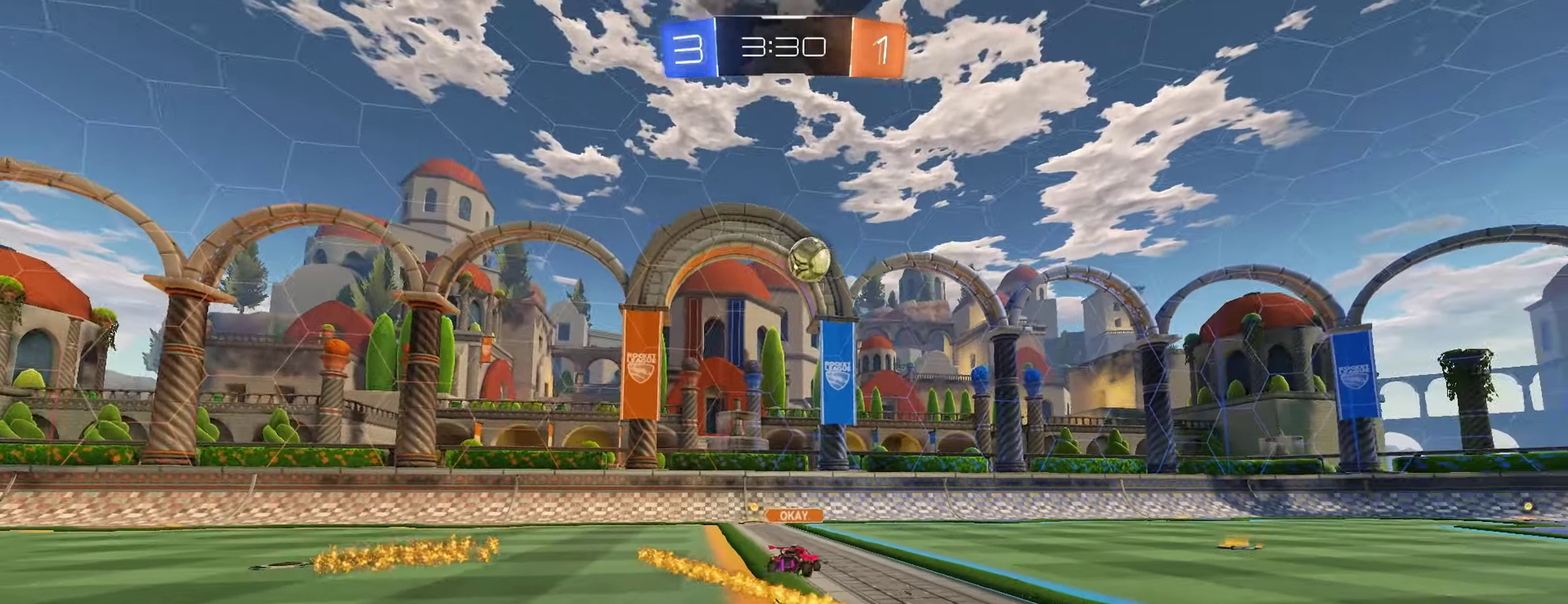
{"buttons": ["B", "R2"], "left_stick": "left", "right_stick": "center", "events": [[100, "L1", "up"], [350, "Y", "down"], [383, "B", "up"], [417, "B", "down"], [450, "Y", "up"]]}
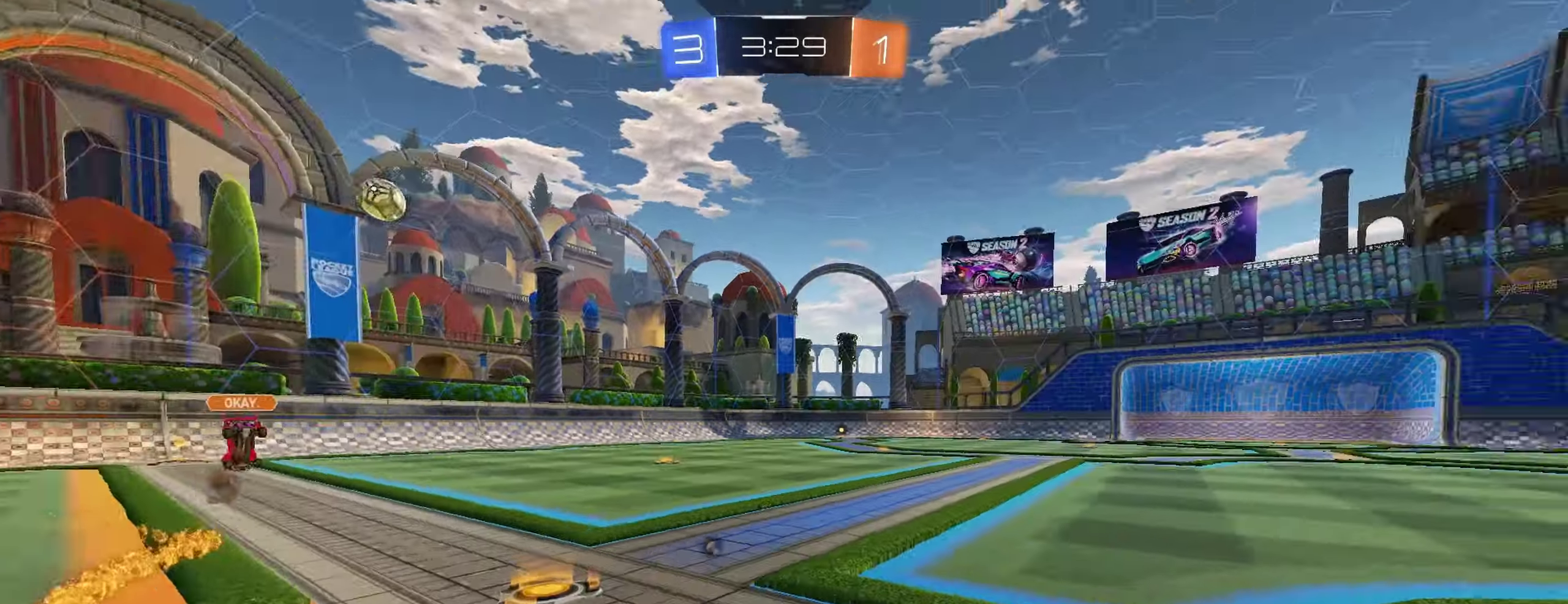
{"buttons": ["B", "Y", "R2"], "left_stick": "left", "right_stick": "center", "events": [[483, "Y", "down"]]}
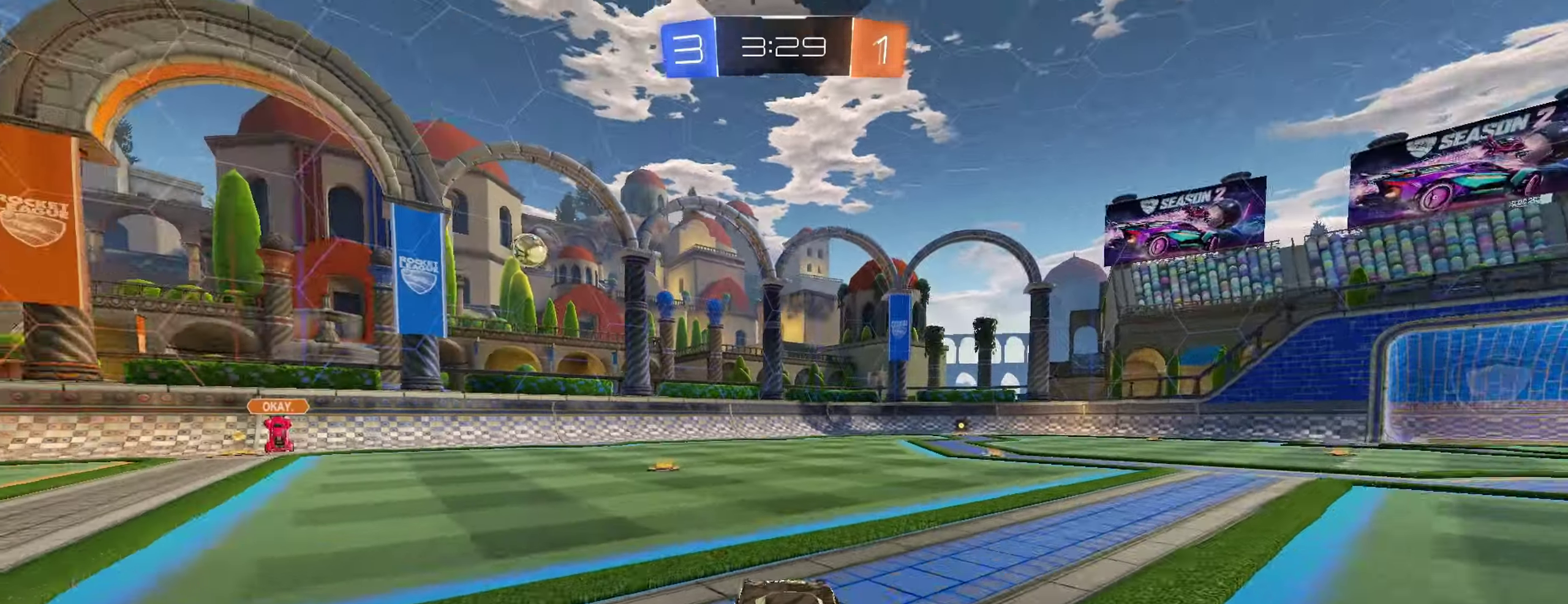
{"buttons": ["R2"], "left_stick": "right", "right_stick": "center", "events": [[83, "Y", "up"], [100, "left_stick", "center"], [400, "left_stick", "right"], [433, "B", "up"]]}
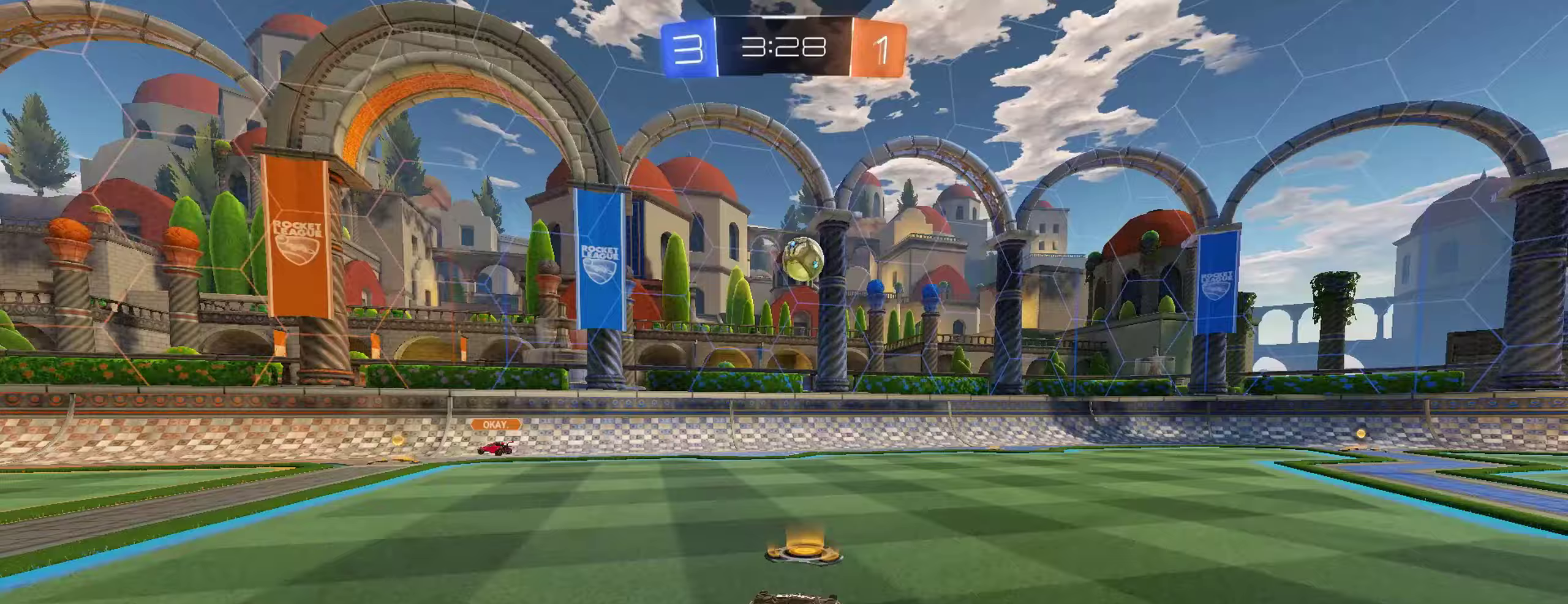
{"buttons": ["R2"], "left_stick": "center", "right_stick": "center", "events": [[117, "left_stick", "center"], [317, "B", "down"], [400, "B", "up"]]}
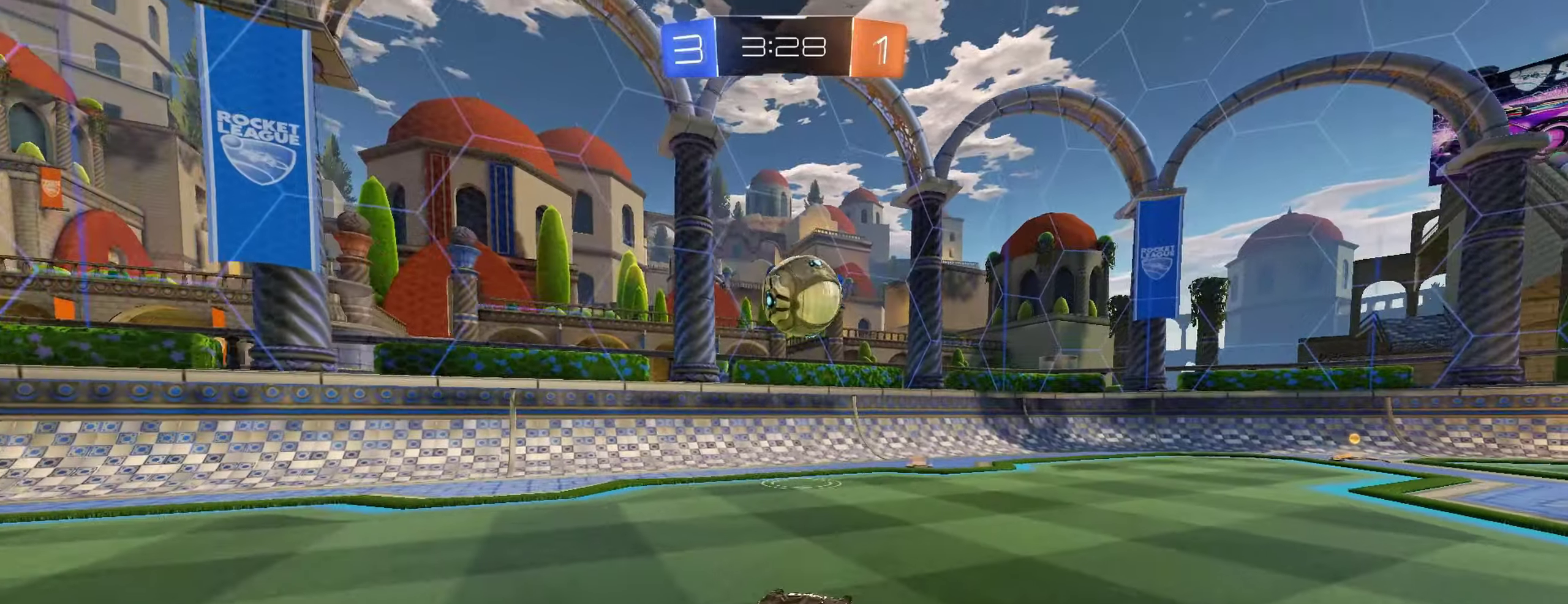
{"buttons": ["B", "R2"], "left_stick": "down", "right_stick": "center", "events": [[133, "B", "down"], [183, "left_stick", "right"], [500, "left_stick", "down"]]}
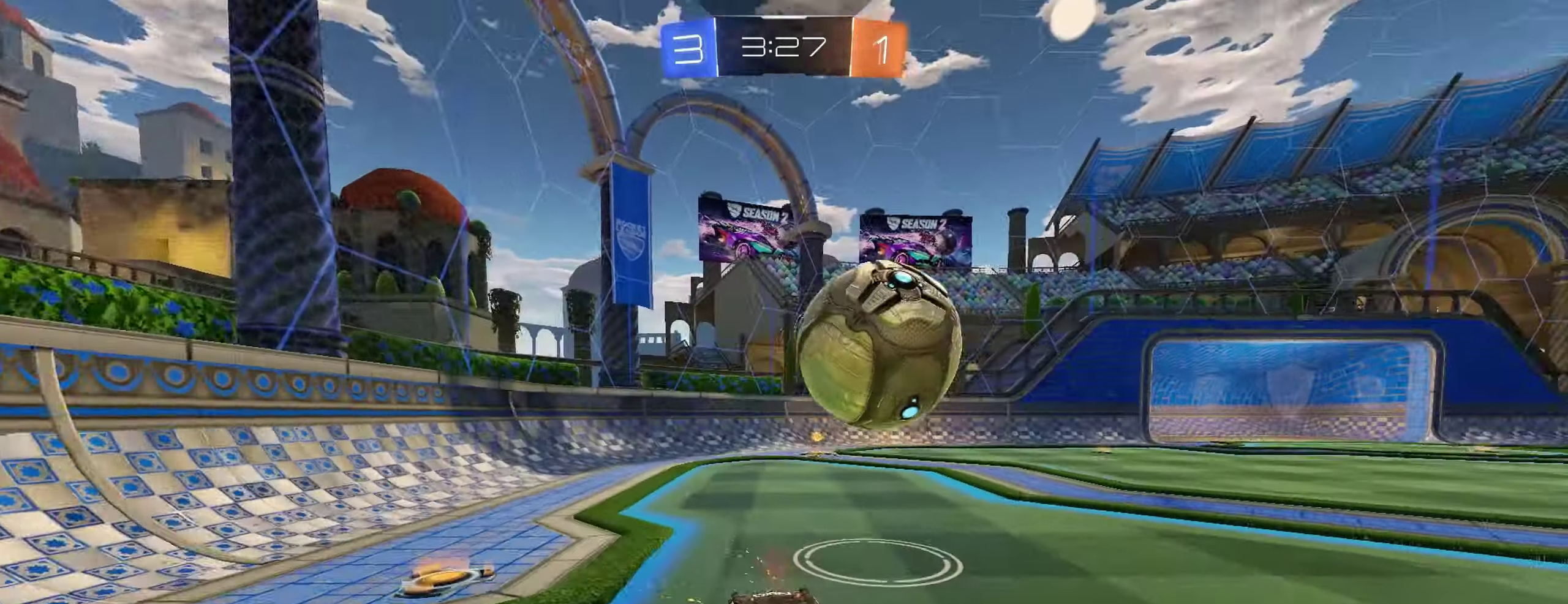
{"buttons": ["R2"], "left_stick": "right", "right_stick": "center", "events": [[17, "left_stick", "center"], [150, "B", "up"], [500, "left_stick", "right"]]}
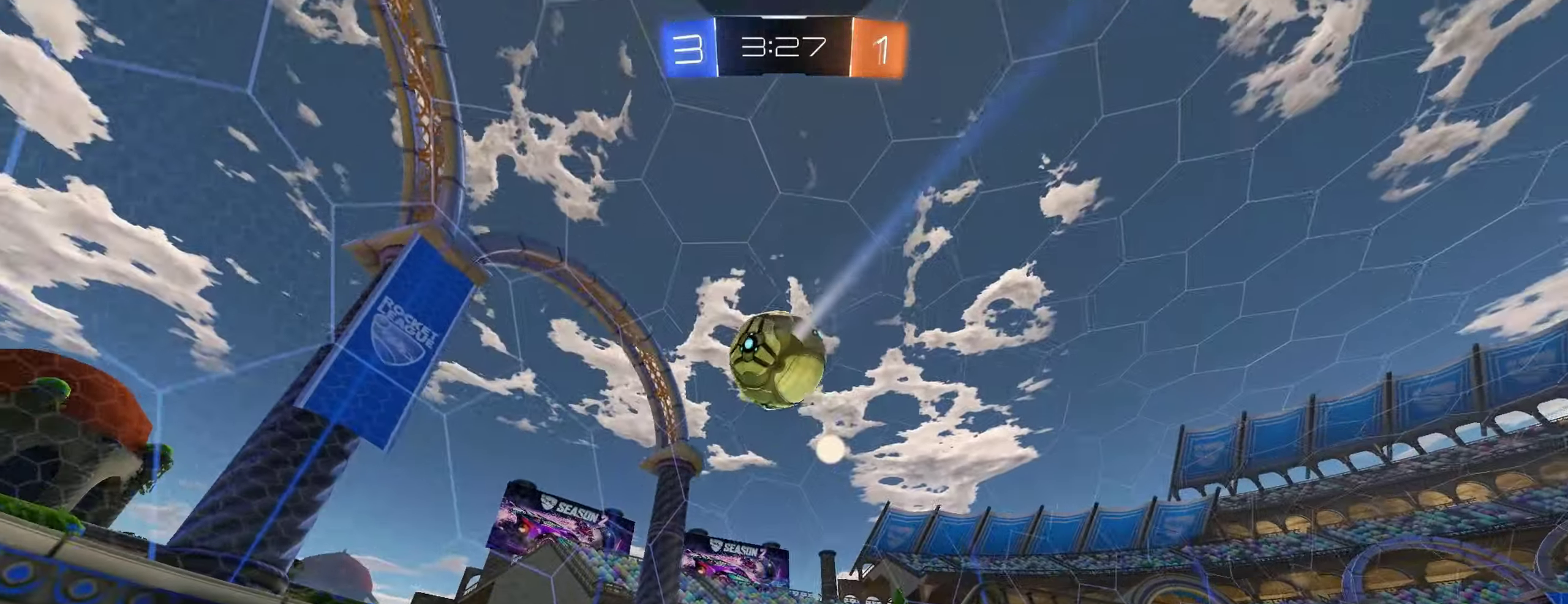
{"buttons": ["R2"], "left_stick": "right", "right_stick": "center", "events": [[100, "left_stick", "center"], [433, "left_stick", "right"]]}
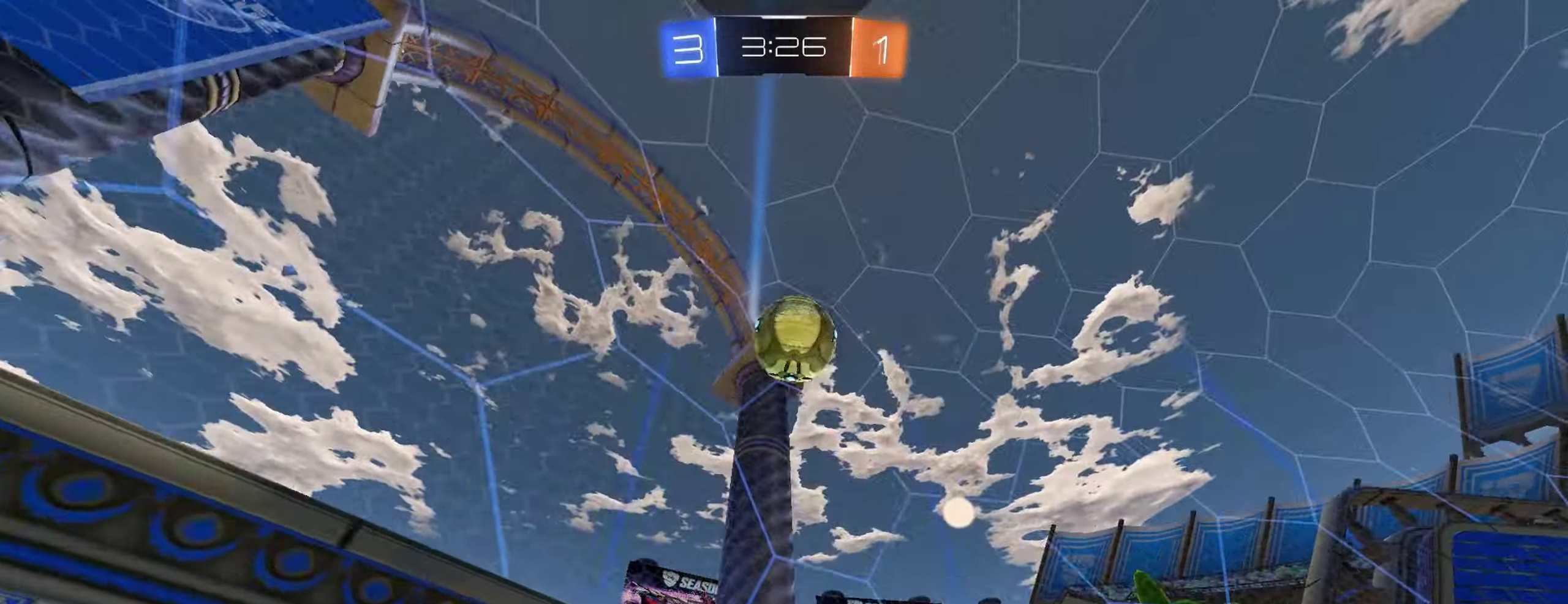
{"buttons": ["L2", "R2"], "left_stick": "right", "right_stick": "center", "events": [[83, "left_stick", "center"], [400, "R2", "up"], [417, "L2", "down"], [417, "left_stick", "right"], [500, "R2", "down"]]}
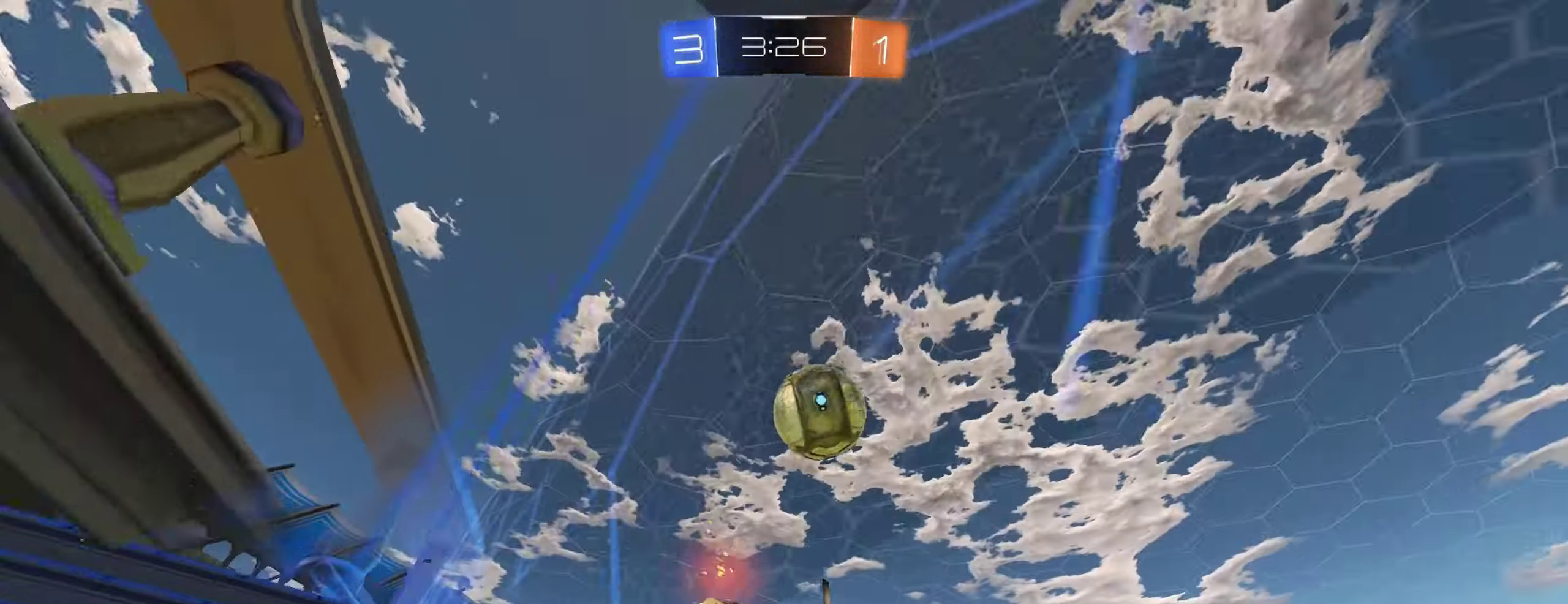
{"buttons": ["B", "L1", "R2"], "left_stick": "left", "right_stick": "center", "events": [[50, "L2", "up"], [83, "A", "down"], [233, "B", "down"], [267, "A", "up"], [267, "left_stick", "left"], [283, "L1", "down"]]}
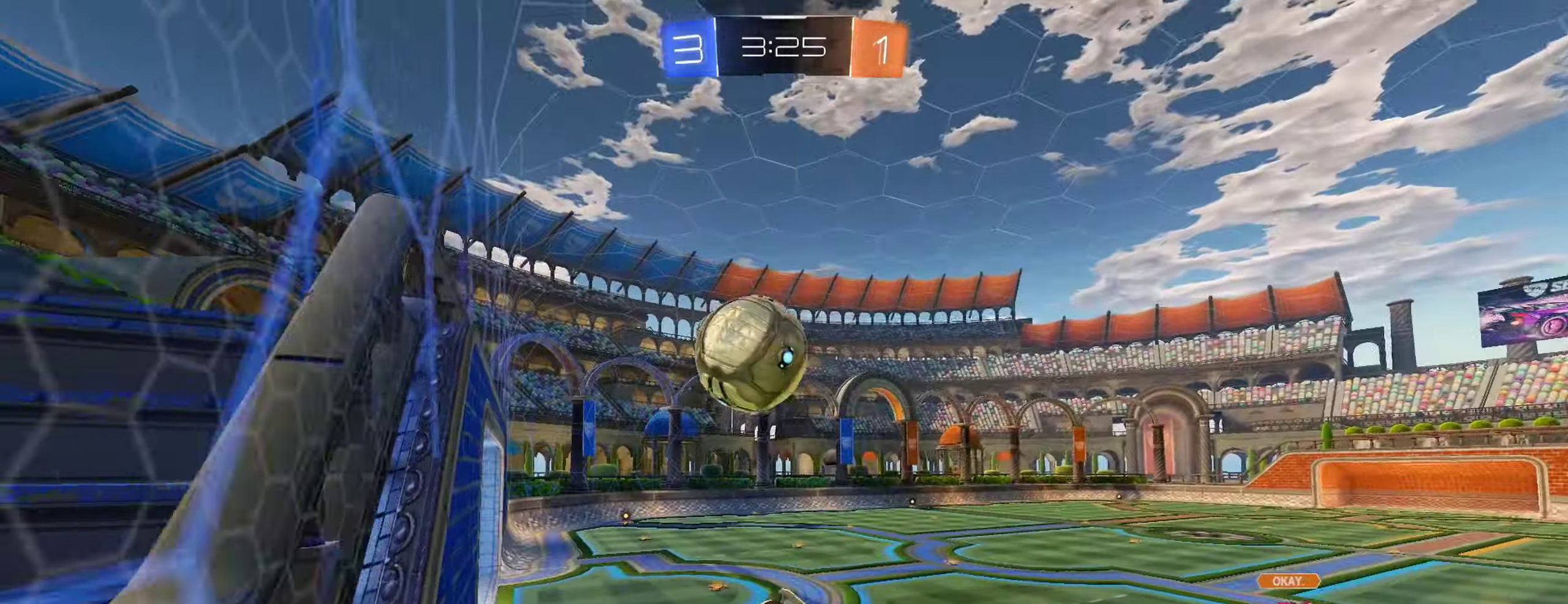
{"buttons": ["A", "B", "L1", "R2", "L3"], "left_stick": "up-left", "right_stick": "center", "events": [[183, "left_stick", "up-left"], [250, "L3", "down"], [433, "A", "down"]]}
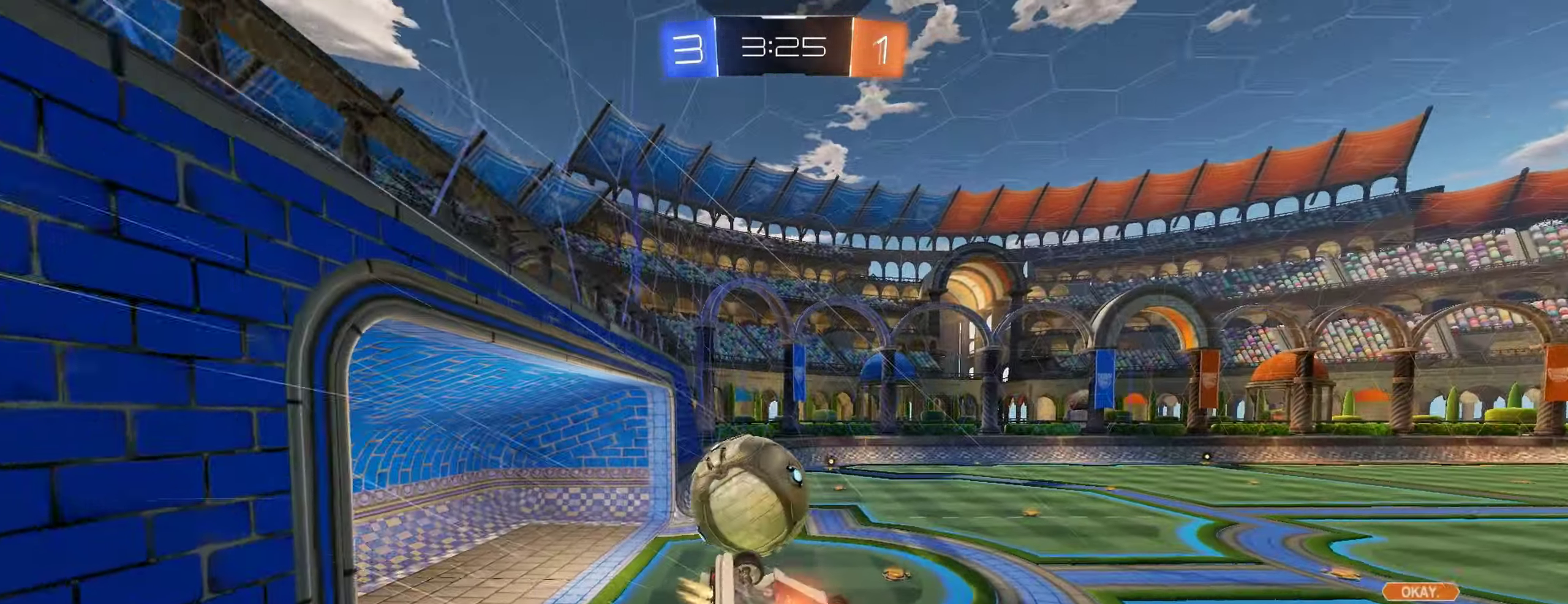
{"buttons": [], "left_stick": "center", "right_stick": "center", "events": [[33, "A", "up"], [67, "B", "up"], [67, "L3", "up"], [67, "left_stick", "left"], [100, "R2", "up"], [367, "L1", "up"], [383, "left_stick", "center"]]}
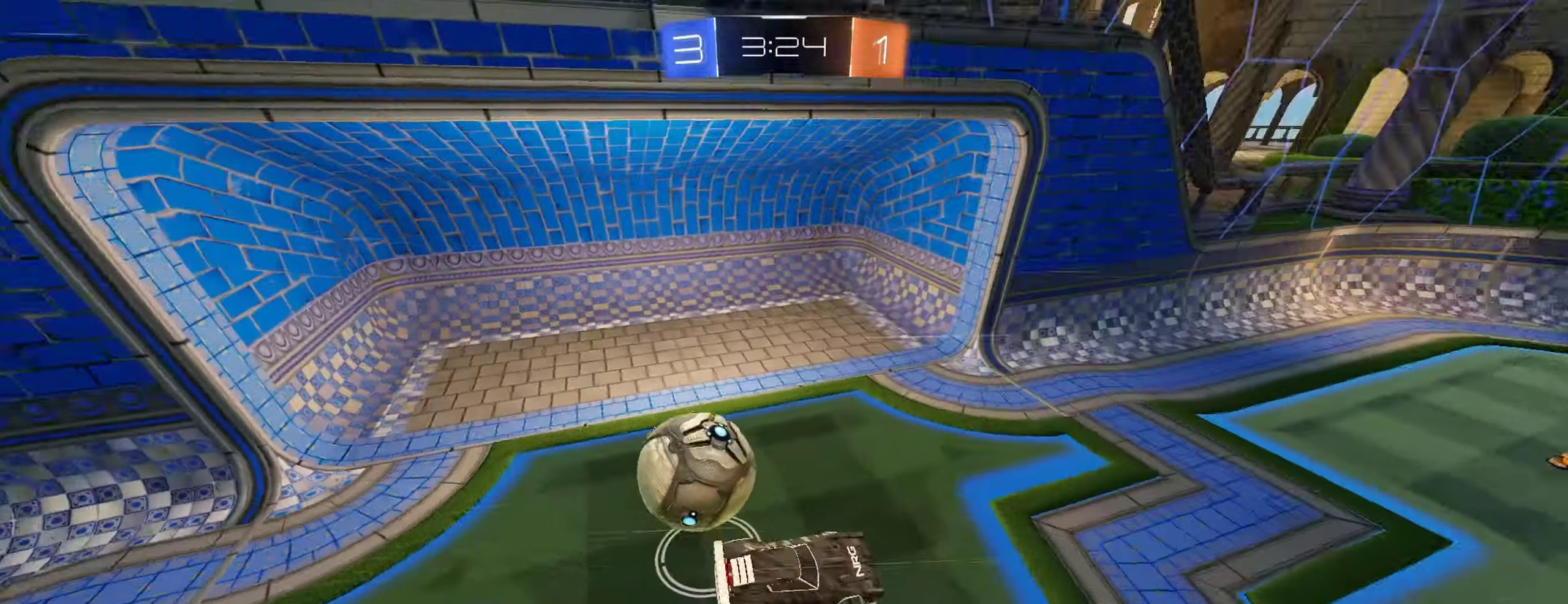
{"buttons": ["Y"], "left_stick": "center", "right_stick": "center", "events": [[500, "Y", "down"]]}
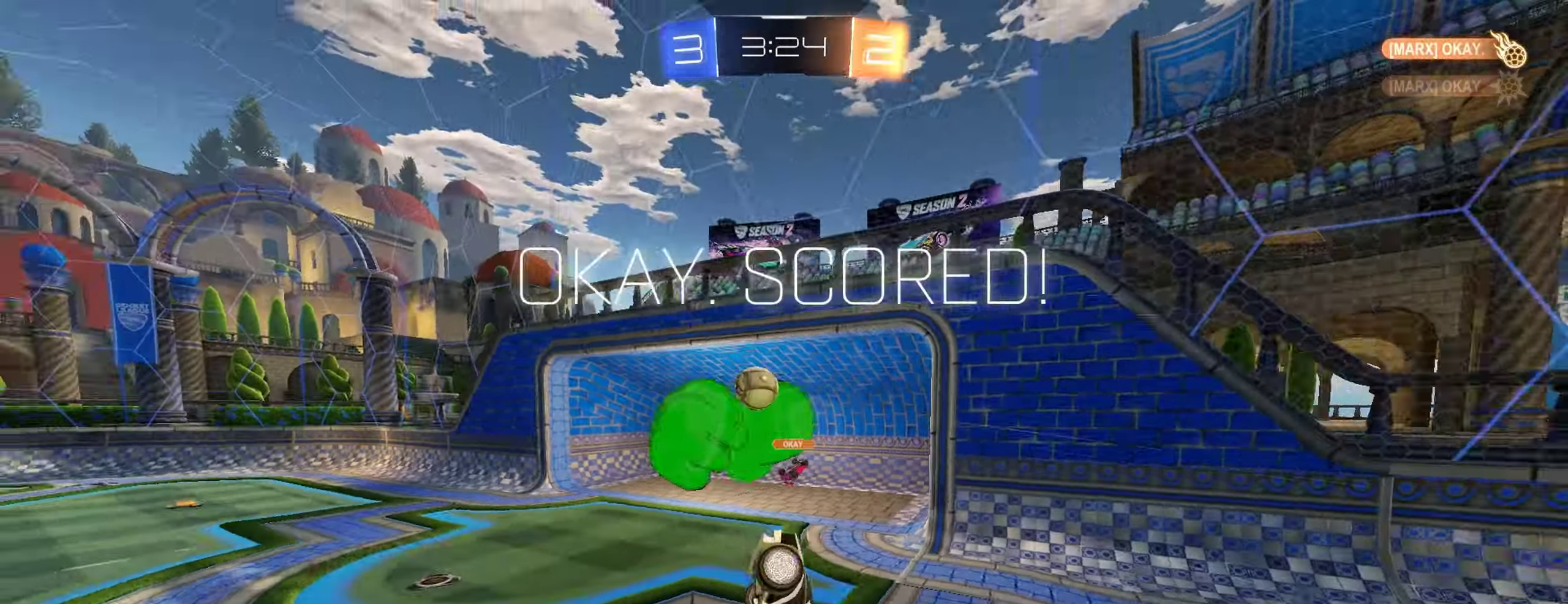
{"buttons": [], "left_stick": "center", "right_stick": "center", "events": [[117, "Y", "up"]]}